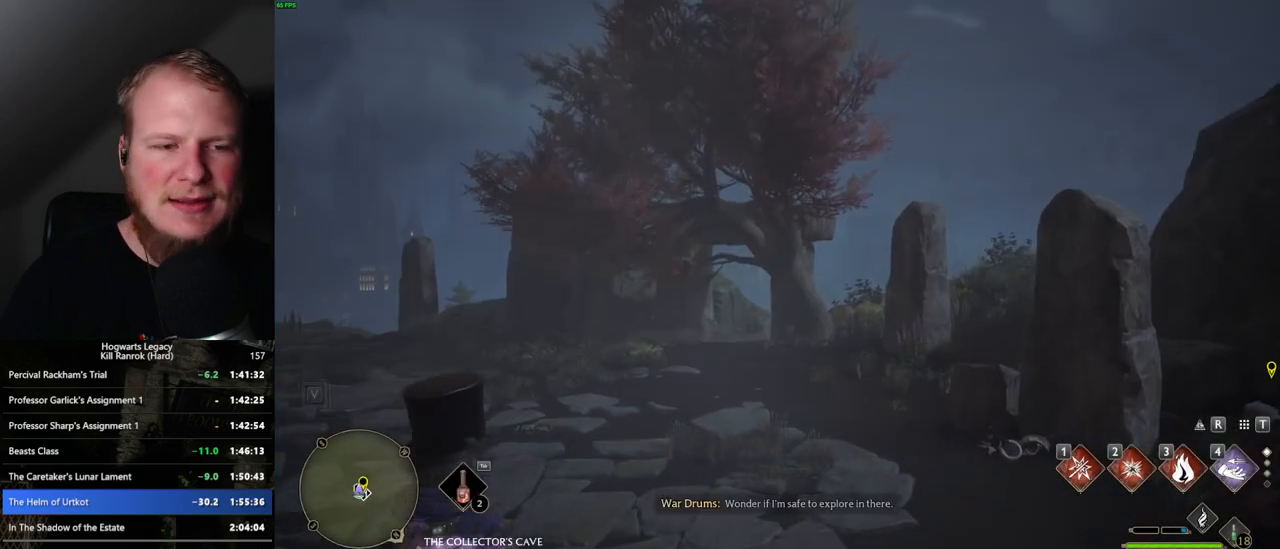
Gameplay with keyboard and mouse; each line is a JSON object with the keys and mouse buttons held at the frame after it. "events" lists presses ("down") and releases ("up") of ".", "/", "0", "1", "2", "3", "4", "5", "6", "7", "8", "9", "a", "alt_l", "alt_r", "b", "backslash", "backspace", "c", "caps_lock", "comma", "ctrl_l", "ctrl_r", "d", "e", "equals", "escape", "f", "f1", "f10", "f11", "f12", "f2", "f3", "f4", "f5", "f6", "f7", "f8", "f9", "g", "h", "i", "j", "k", "l", "lbracket", "m", "minus", "n", "o", "p", "q", "quote", "r", "rbracket", "return", "s", "semicolon", "shift_l", "shift_r", "space", "super", "t", "tab", "tilde", "u", "v", "w", "x", "y", "z", "mouse_left", "mouse_wheel", "mouse_right", "mouse_mb4" and "mouse_mb5" between this image and that frame as [ms after this image, input, new state], when the widget could be followed in between. "mouse_left", "mouse_wheel", "mouse_right", "mouse_mb4", "mouse_mb5" = the "left", "wheel", "right", "mb4", "mb5" buttons of the "mouse" list. No other keys are recorded. "wheel" means that the mouse wheel is clicked or scrolled. Mouse movement is not recorded.
{"keys": ["d"], "mouse": [], "events": [[50, "d", "down"]]}
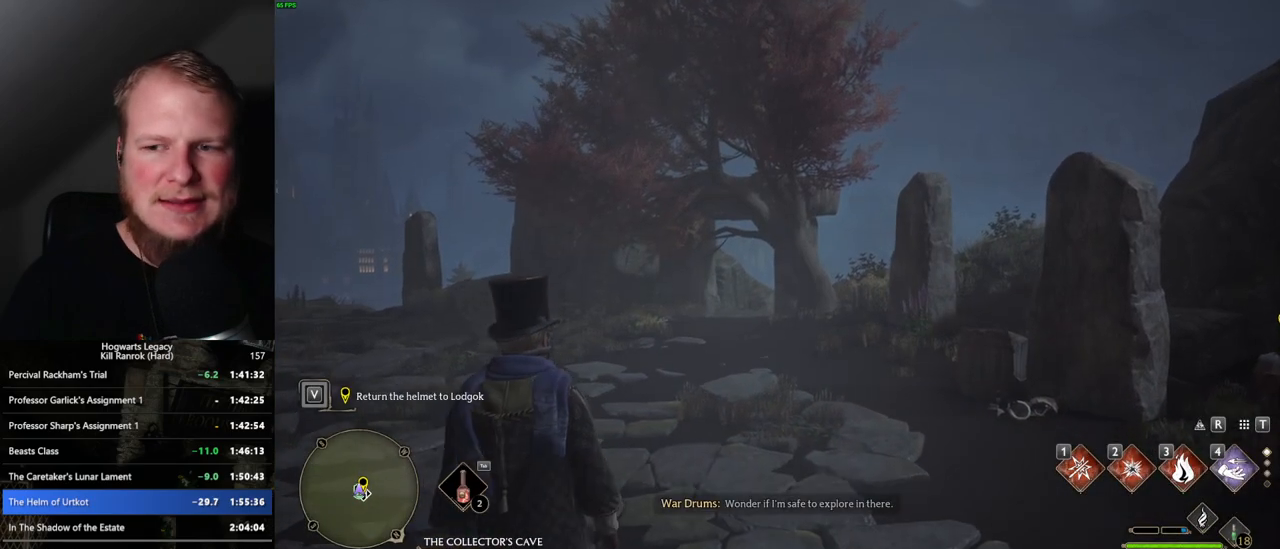
{"keys": ["d", "w"], "mouse": [], "events": [[350, "w", "down"], [417, "shift_l", "down"], [500, "shift_l", "up"]]}
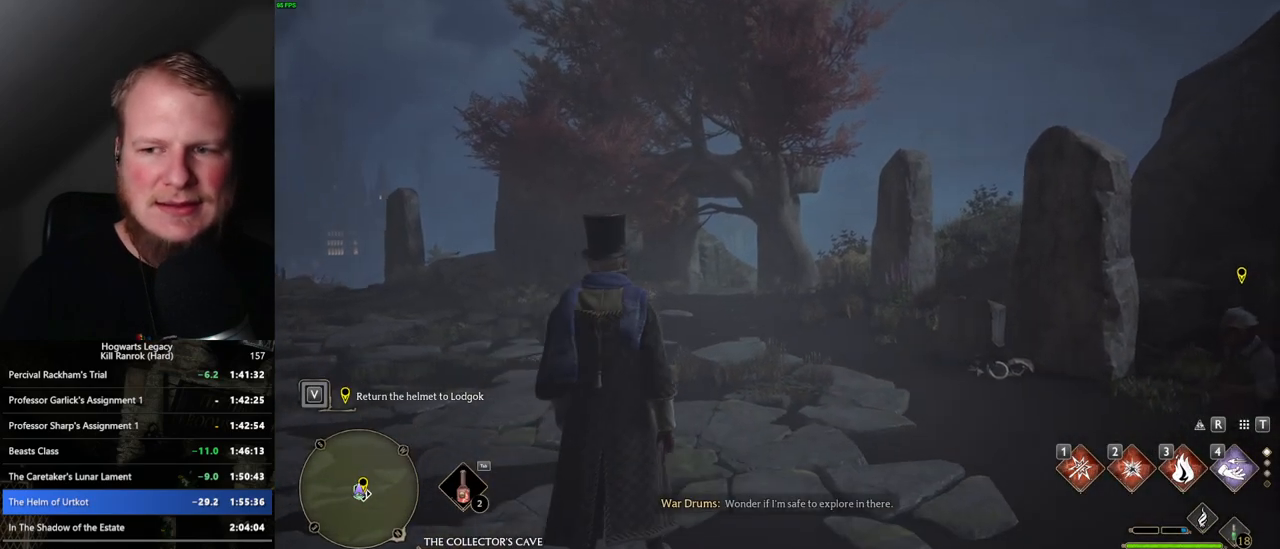
{"keys": ["d", "w"], "mouse": [], "events": []}
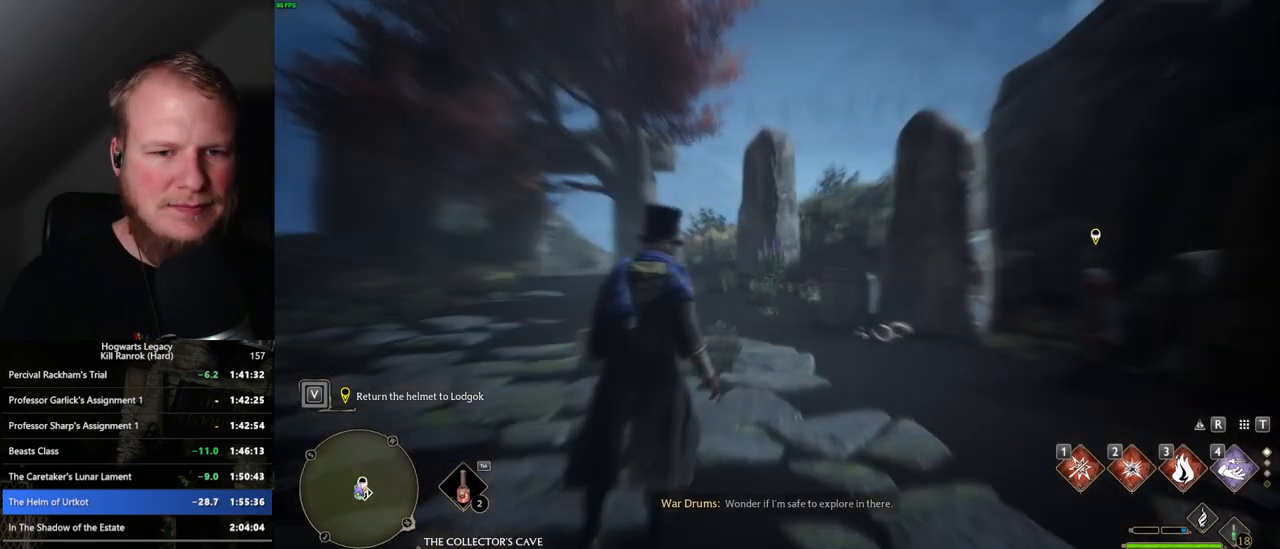
{"keys": ["w"], "mouse": [], "events": [[500, "d", "up"]]}
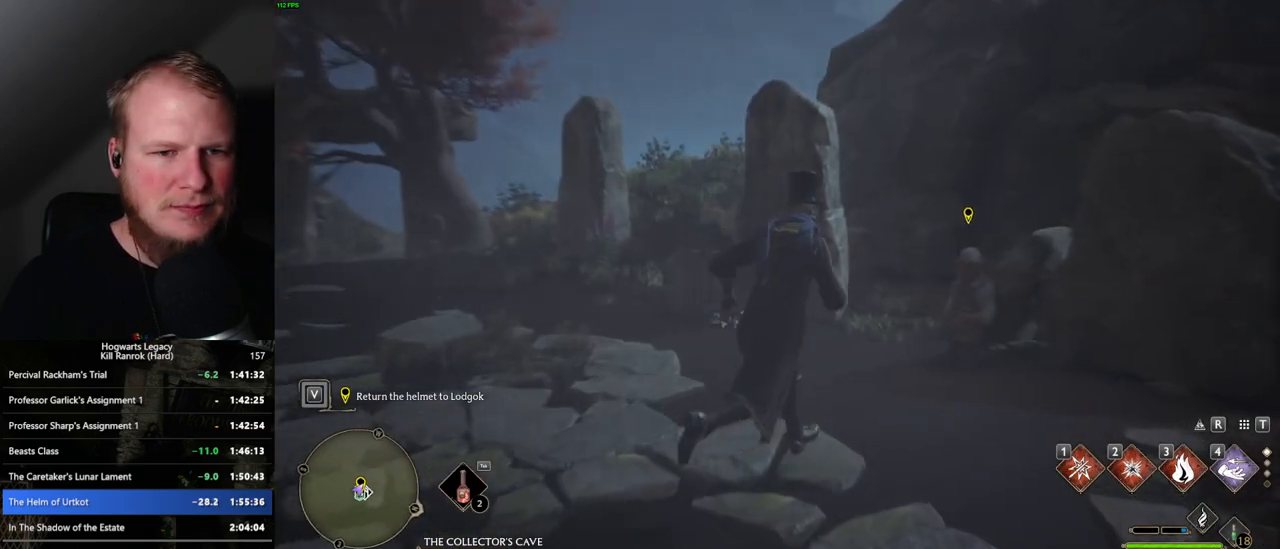
{"keys": [], "mouse": [], "events": [[117, "f", "down"], [200, "f", "up"], [233, "w", "up"], [283, "f", "down"], [367, "f", "up"], [417, "f", "down"], [500, "f", "up"]]}
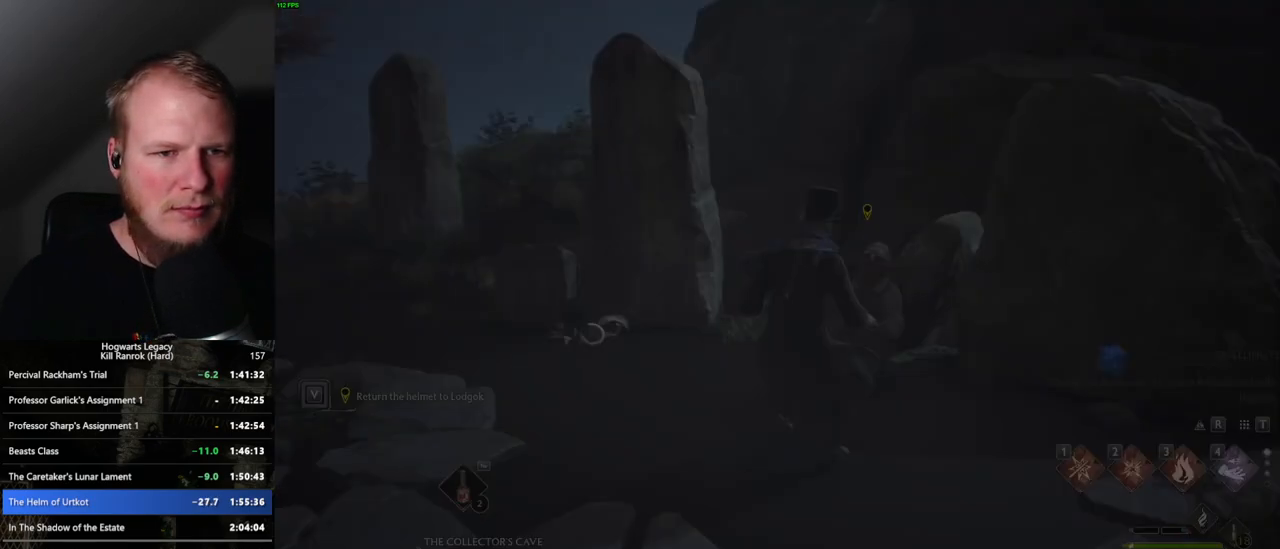
{"keys": ["q", "space"], "mouse": [], "events": [[67, "f", "down"], [150, "f", "up"], [300, "space", "down"], [317, "q", "down"], [383, "space", "up"], [400, "q", "up"], [467, "q", "down"], [500, "space", "down"]]}
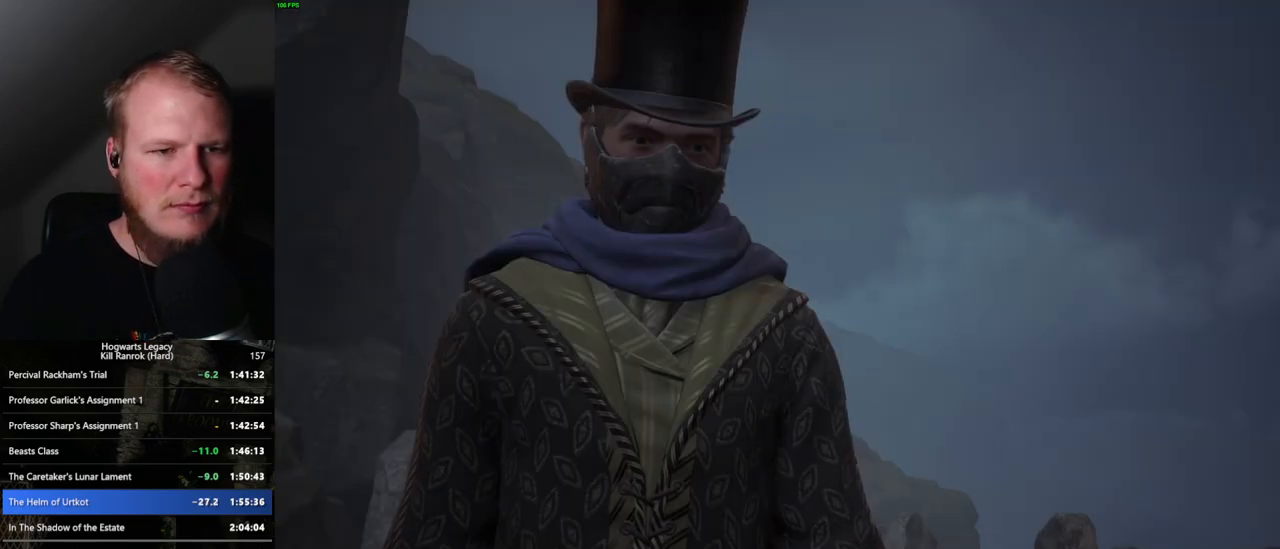
{"keys": [], "mouse": [], "events": [[33, "space", "up"], [50, "q", "up"], [100, "q", "down"], [150, "space", "down"], [200, "q", "up"], [200, "space", "up"], [267, "q", "down"], [283, "space", "down"], [333, "q", "up"], [350, "space", "up"], [433, "q", "down"], [433, "space", "down"], [483, "space", "up"], [500, "q", "up"]]}
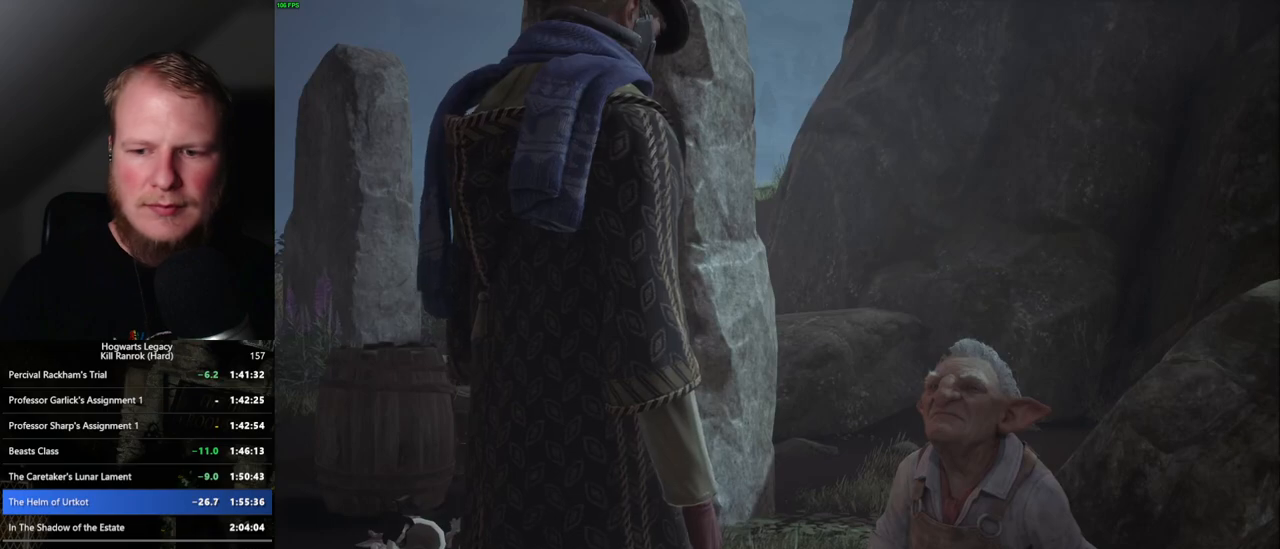
{"keys": ["q"], "mouse": []}
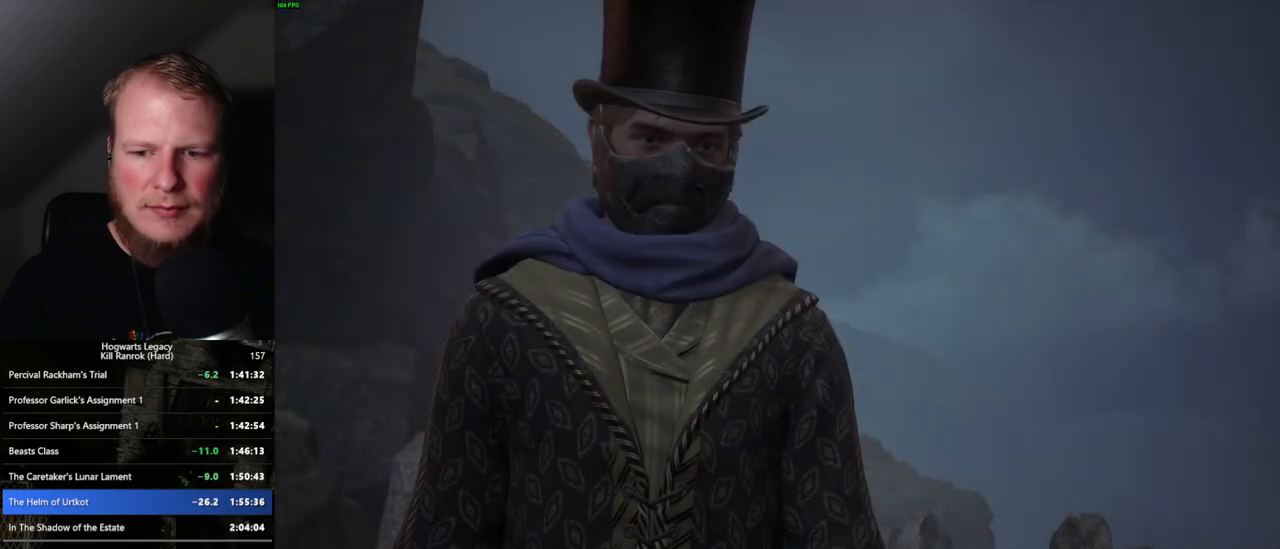
{"keys": ["q", "space"], "mouse": [], "events": [[100, "q", "up"], [183, "q", "down"], [200, "space", "down"], [250, "q", "up"], [250, "space", "up"], [333, "q", "down"], [367, "space", "down"], [400, "q", "up"], [400, "space", "up"], [483, "q", "down"], [500, "space", "down"]]}
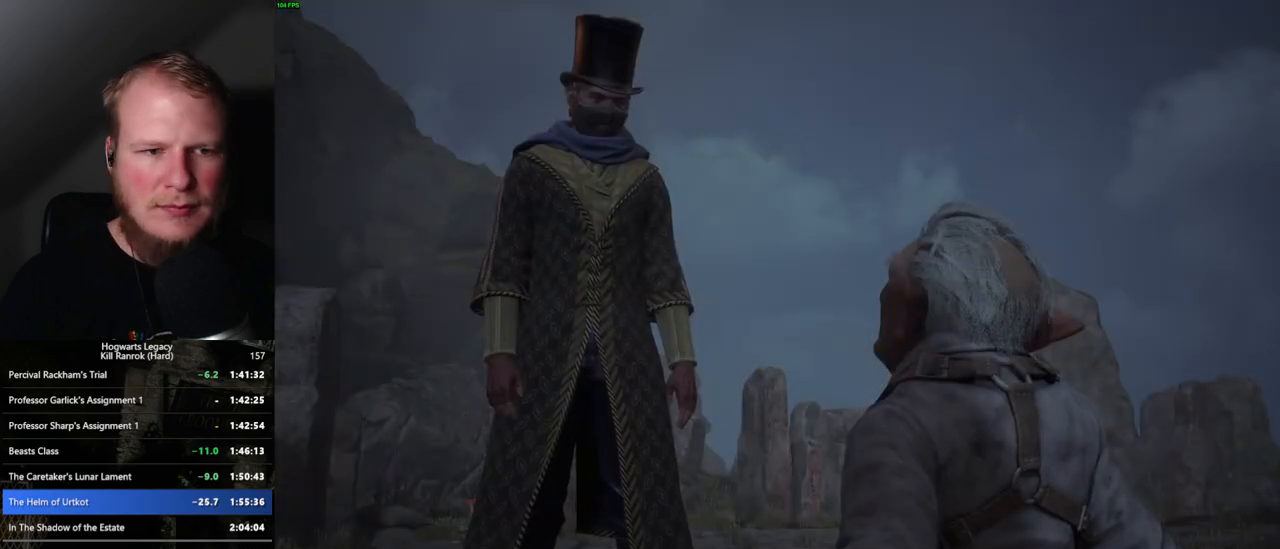
{"keys": ["q"], "mouse": [], "events": [[67, "q", "up"], [67, "space", "up"], [133, "q", "down"], [200, "space", "down"], [233, "space", "up"], [250, "q", "up"], [350, "q", "down"], [350, "space", "down"], [383, "space", "up"], [400, "q", "up"], [450, "q", "down"]]}
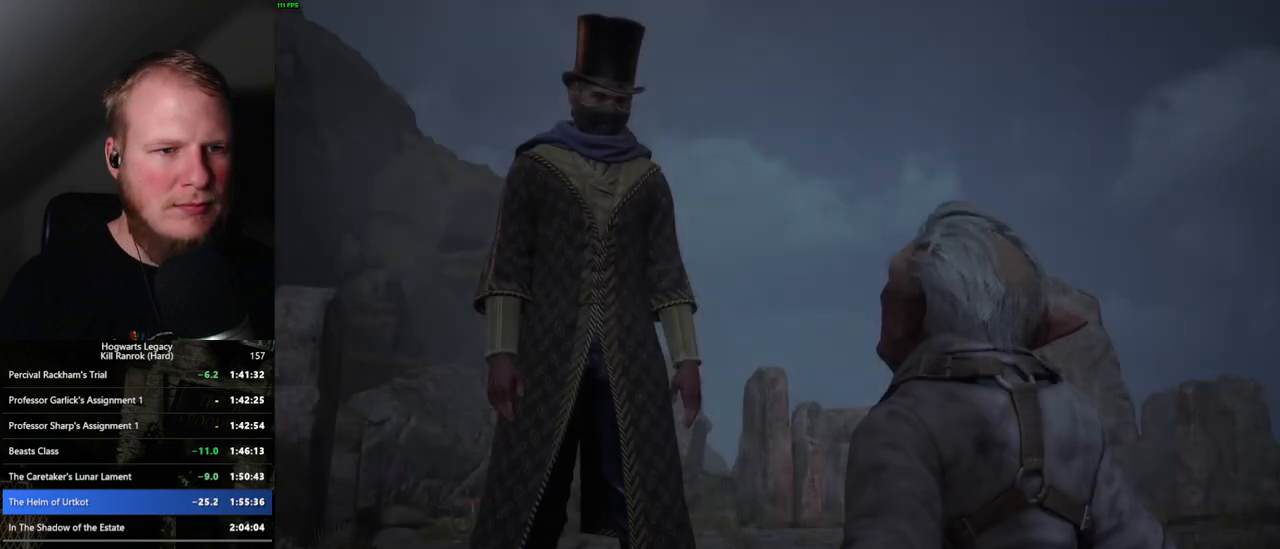
{"keys": ["space"], "mouse": []}
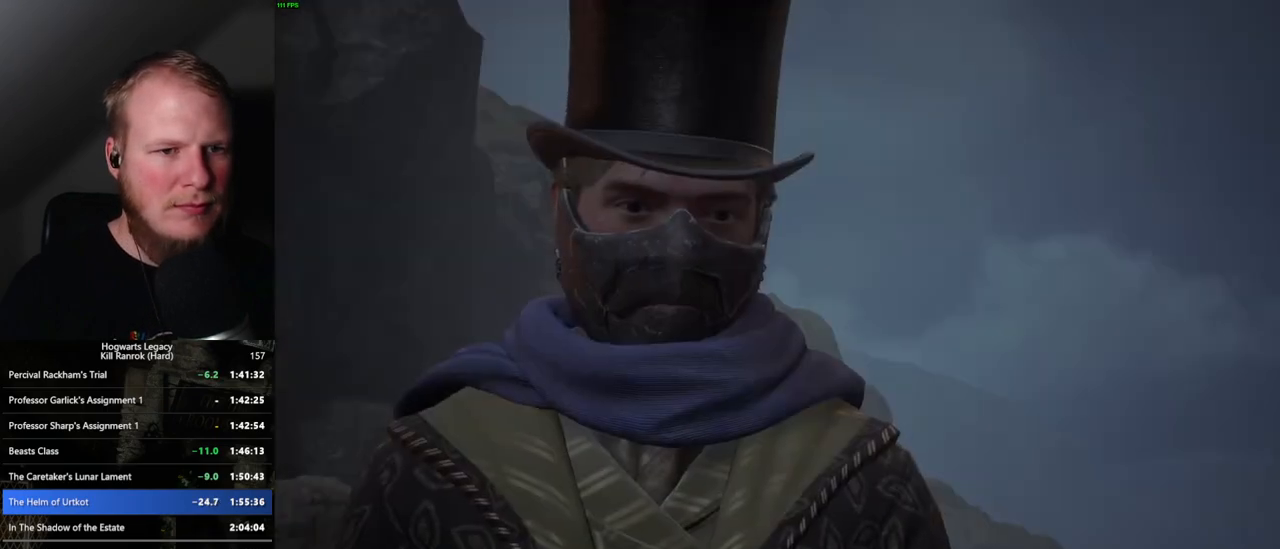
{"keys": ["q"], "mouse": [], "events": [[17, "space", "up"], [117, "q", "down"], [117, "space", "down"], [167, "space", "up"], [183, "q", "up"], [233, "q", "down"], [283, "space", "down"], [317, "q", "up"], [333, "space", "up"], [417, "q", "down"], [433, "space", "down"], [467, "space", "up"]]}
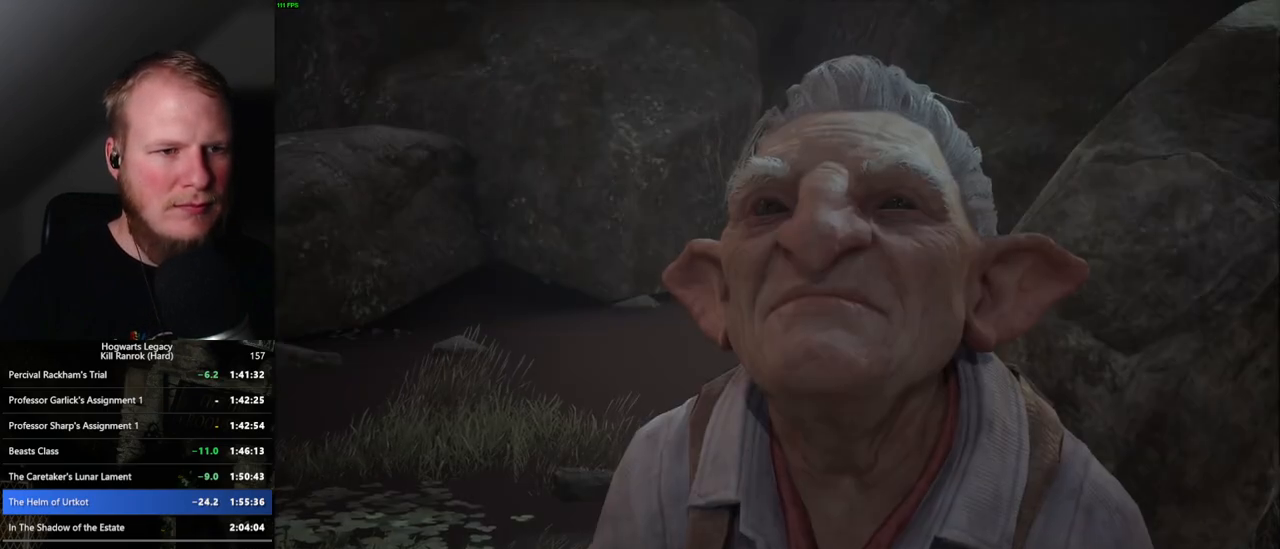
{"keys": [], "mouse": [], "events": [[83, "space", "down"], [133, "mouse_wheel", "down"], [133, "q", "up"], [150, "space", "up"], [233, "mouse_wheel", "up"], [233, "q", "down"], [233, "space", "down"], [283, "space", "up"], [300, "q", "up"], [350, "q", "down"], [367, "space", "down"], [450, "q", "up"], [450, "space", "up"]]}
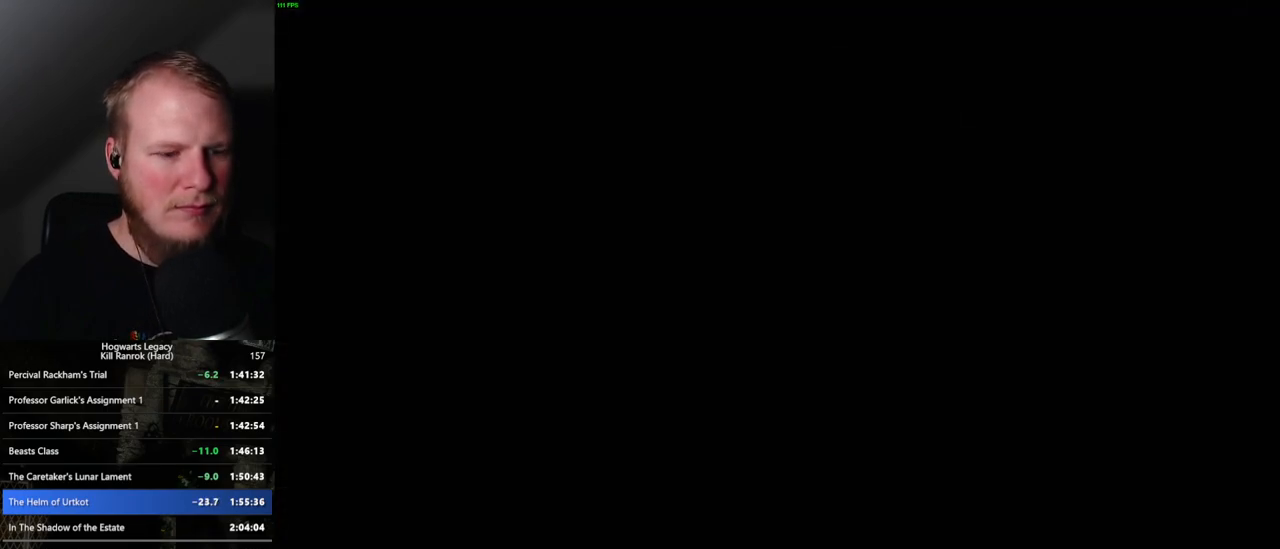
{"keys": [], "mouse": [], "events": [[267, "m", "down"], [317, "m", "up"], [400, "m", "down"], [467, "m", "up"]]}
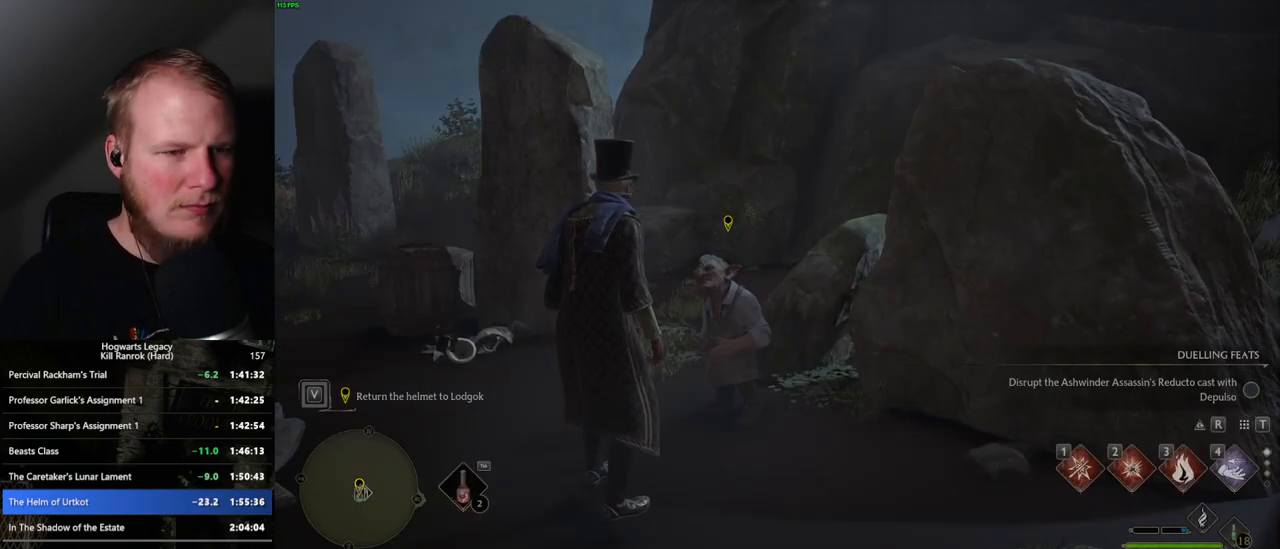
{"keys": [], "mouse": [], "events": [[50, "m", "down"], [100, "m", "up"]]}
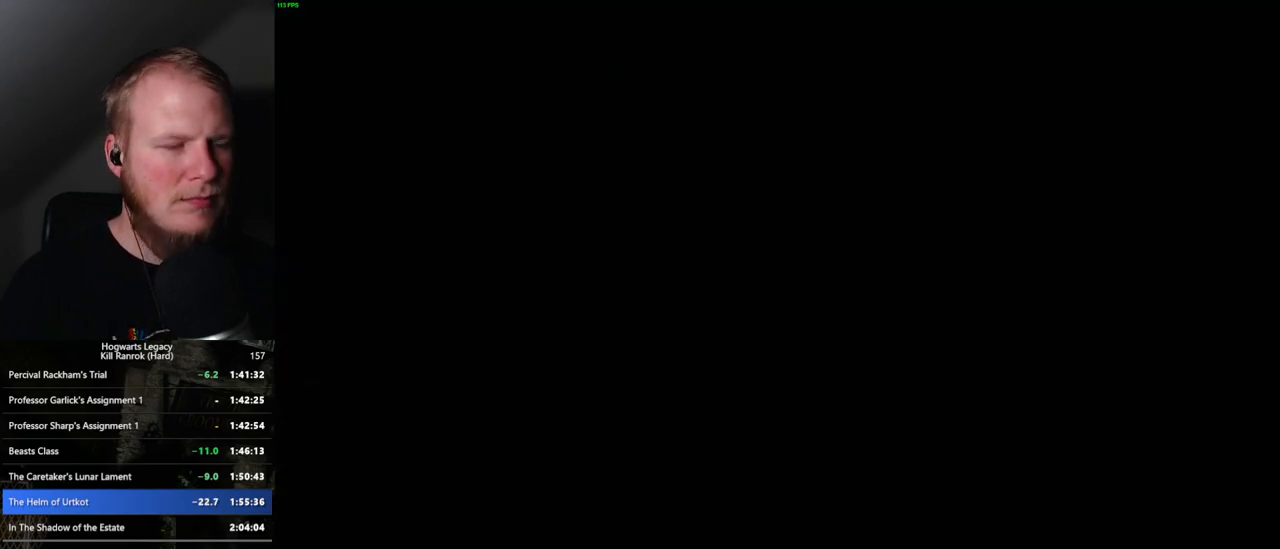
{"keys": [], "mouse": [], "events": []}
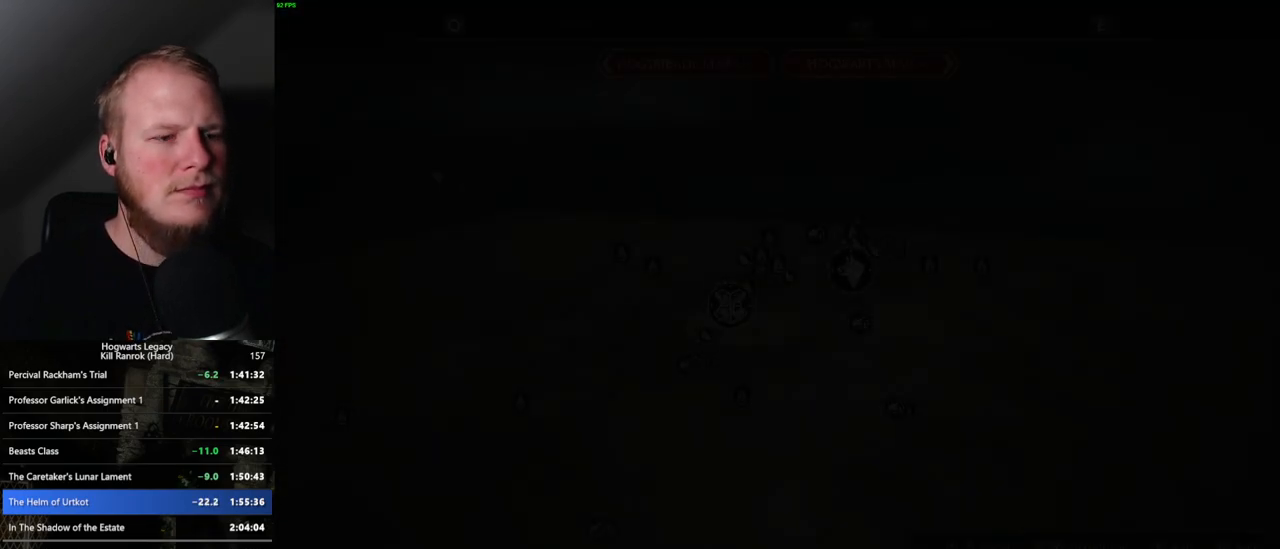
{"keys": ["s"], "mouse": [], "events": [[33, "s", "down"]]}
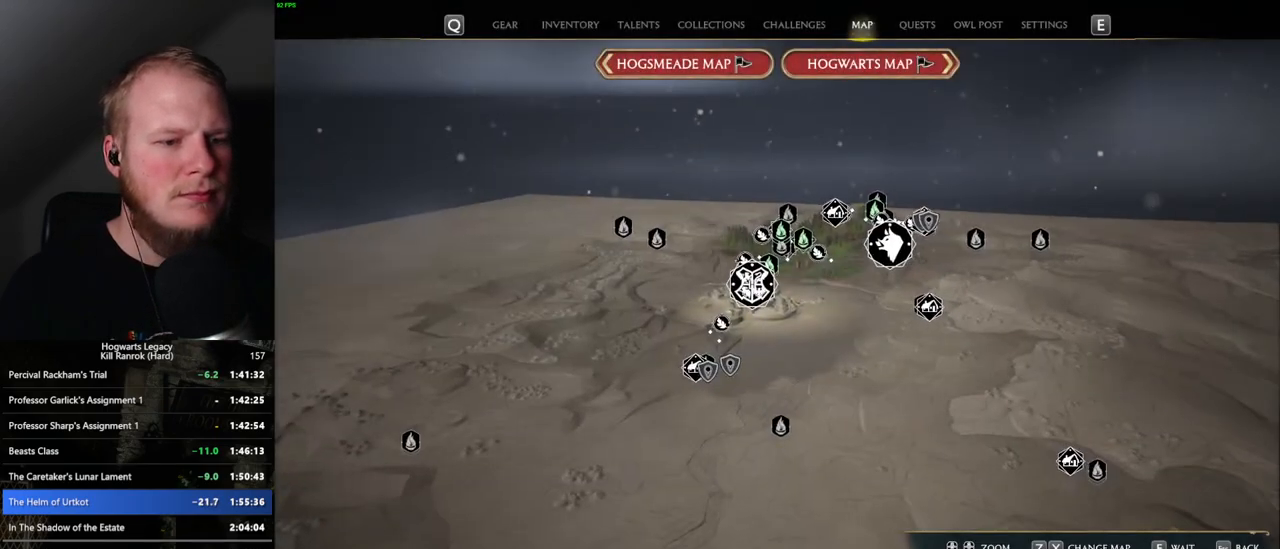
{"keys": [], "mouse": [], "events": [[100, "s", "up"]]}
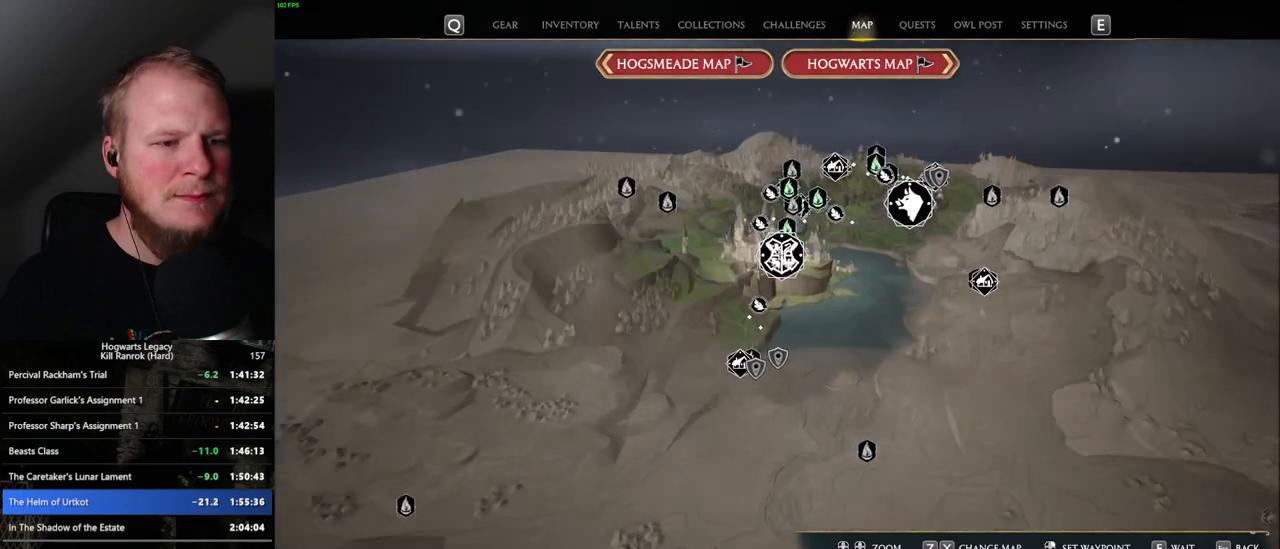
{"keys": [], "mouse": [], "events": []}